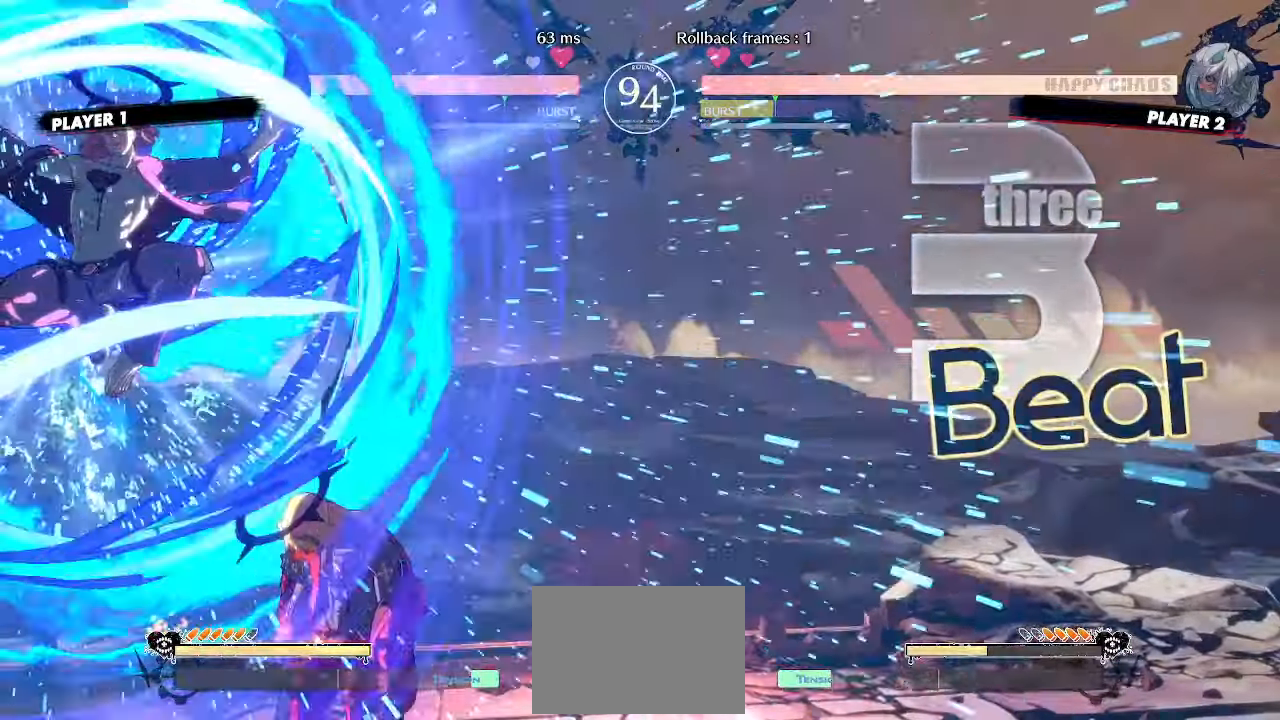
Gameplay with a controller (arcade stick); each line is a JSON object with the inputs held at the frame after it. "events" lists button and stick changes between this image and that frame as [ms after this image, input, new state], when the widget could be followed in between. Not read: L3 R3 other_buttons.
{"buttons": ["DPAD_RIGHT"], "events": []}
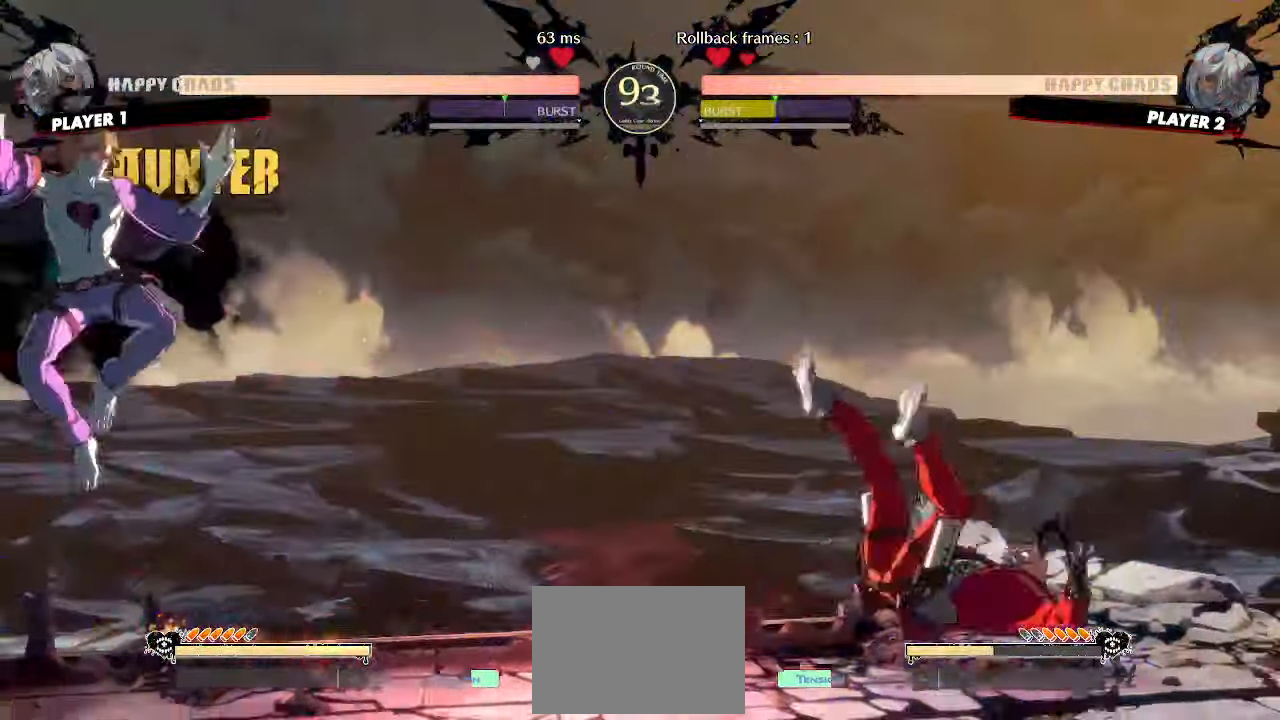
{"buttons": [], "events": [[317, "DPAD_RIGHT", "up"]]}
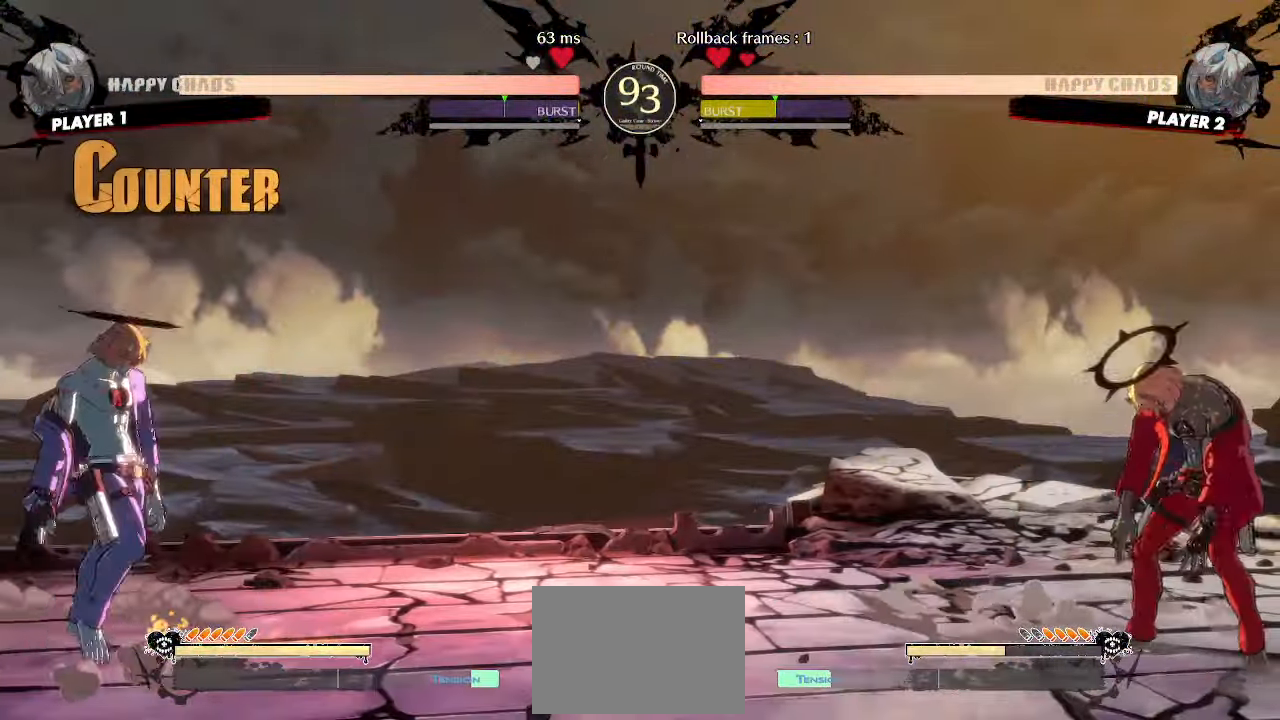
{"buttons": ["DPAD_RIGHT"], "events": [[83, "DPAD_LEFT", "down"], [217, "DPAD_DOWN", "down"], [217, "DPAD_LEFT", "up"], [267, "DPAD_RIGHT", "down"], [350, "DPAD_DOWN", "up"]]}
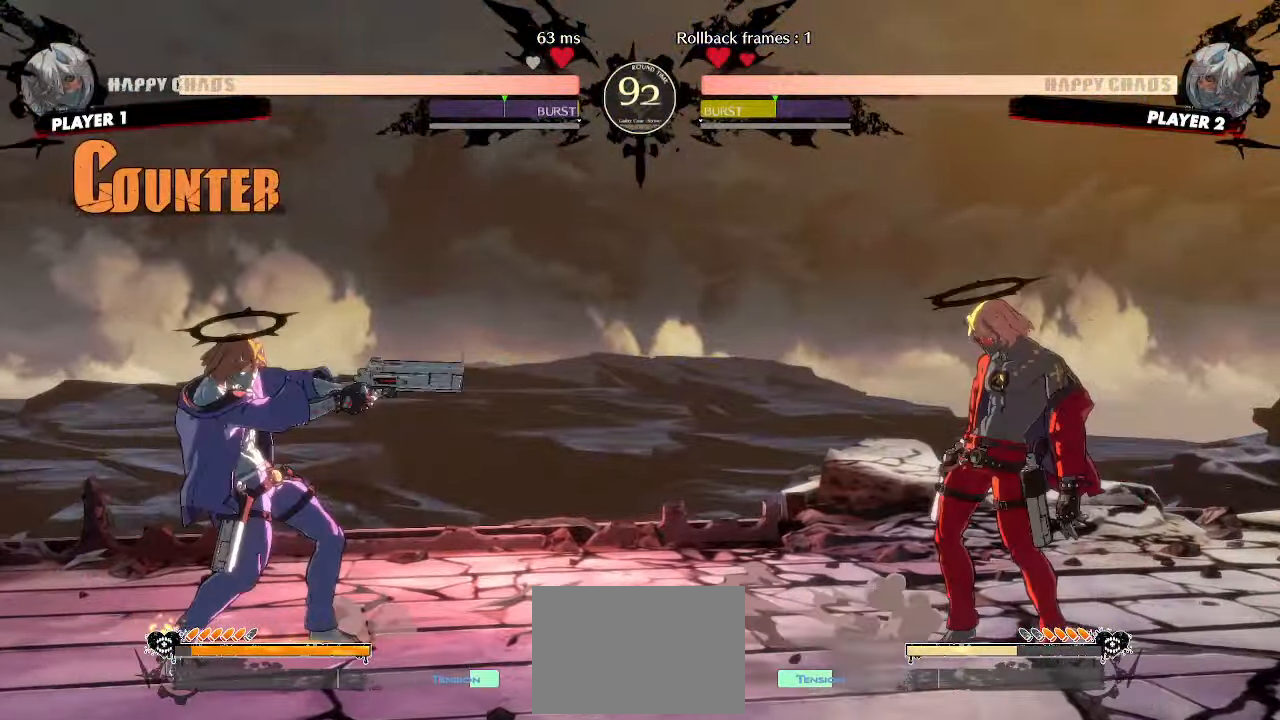
{"buttons": ["DPAD_DOWN", "DPAD_RIGHT"], "events": [[133, "DPAD_DOWN", "down"]]}
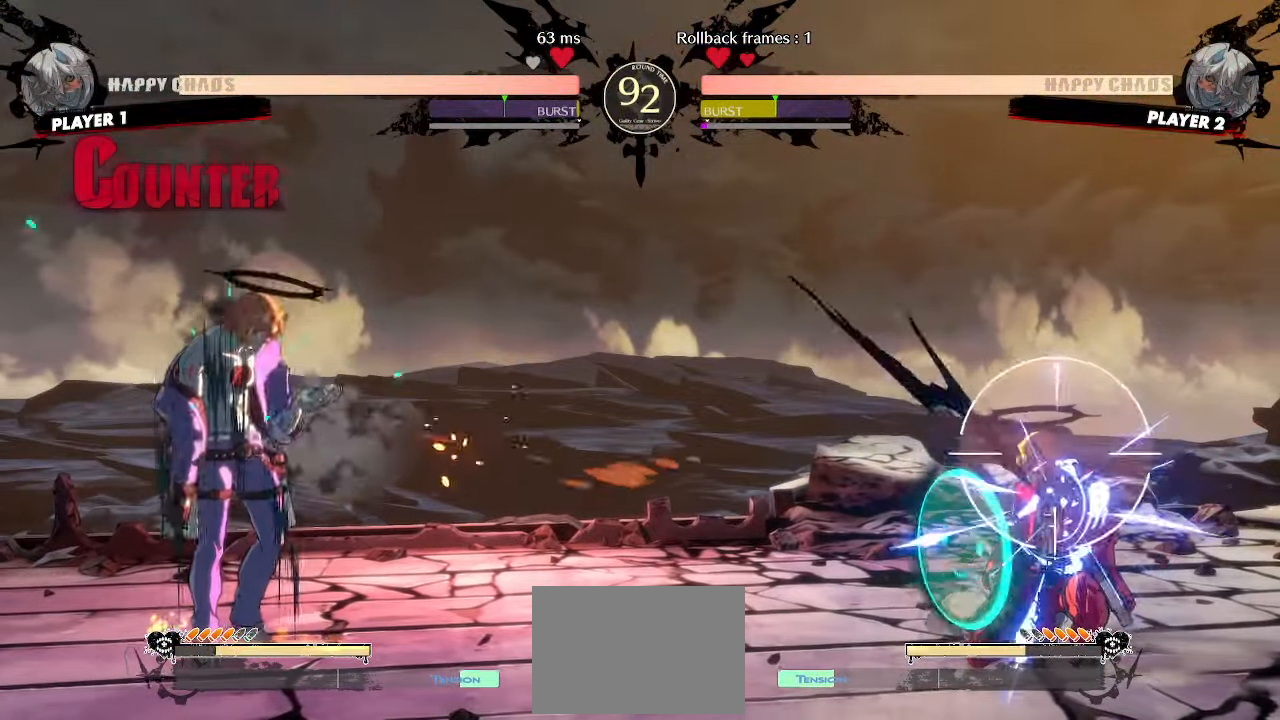
{"buttons": ["DPAD_LEFT"], "events": [[267, "DPAD_DOWN", "up"], [300, "DPAD_RIGHT", "up"], [317, "DPAD_LEFT", "down"]]}
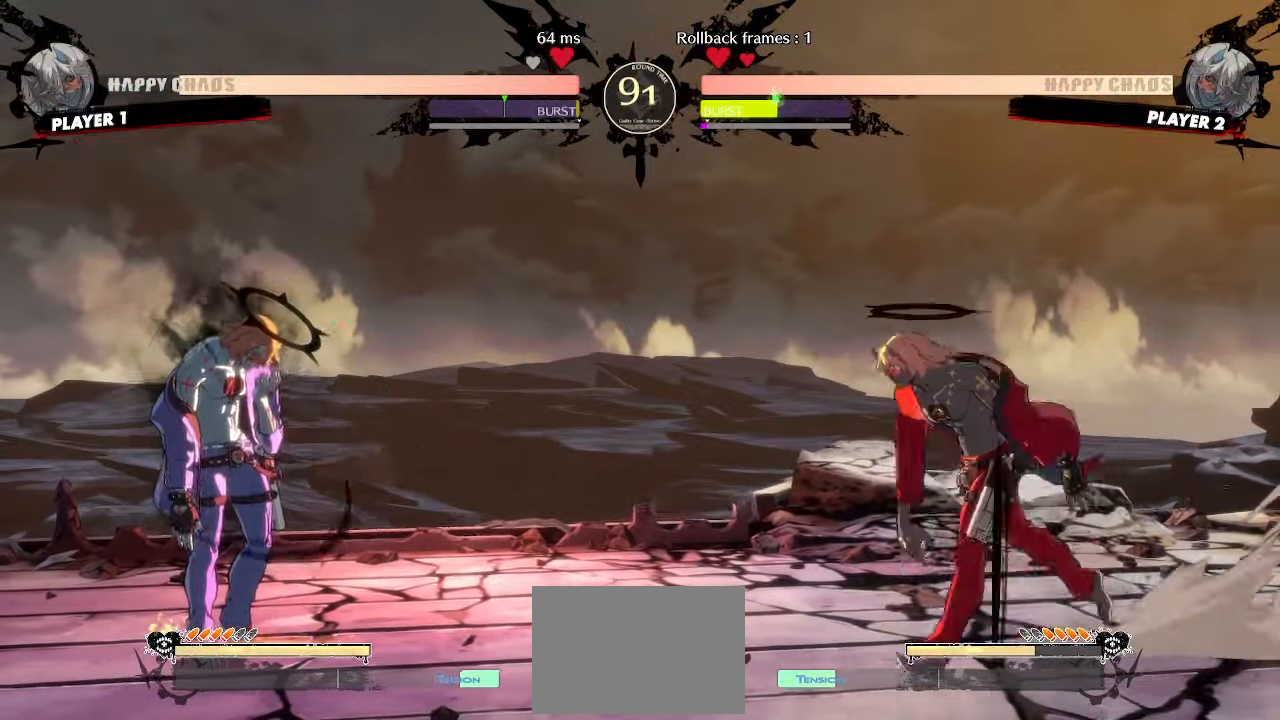
{"buttons": ["HS"], "events": [[400, "DPAD_LEFT", "up"], [417, "HS", "down"]]}
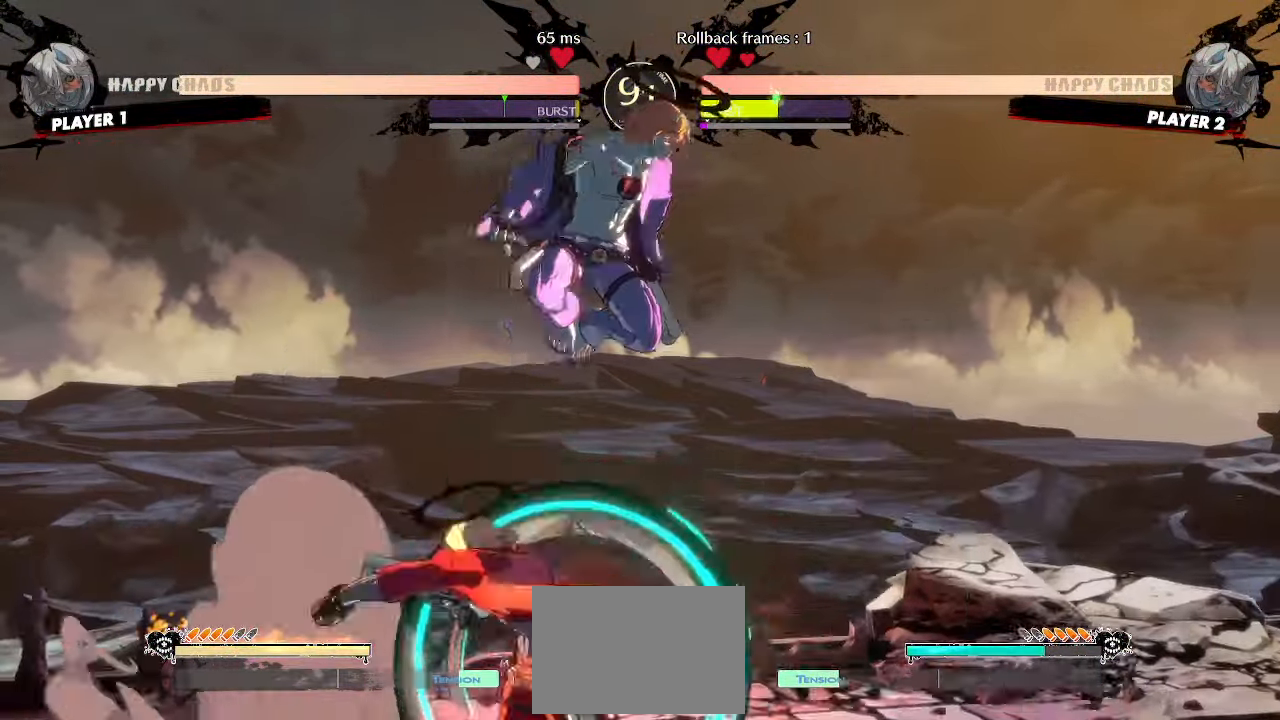
{"buttons": ["DPAD_RIGHT"]}
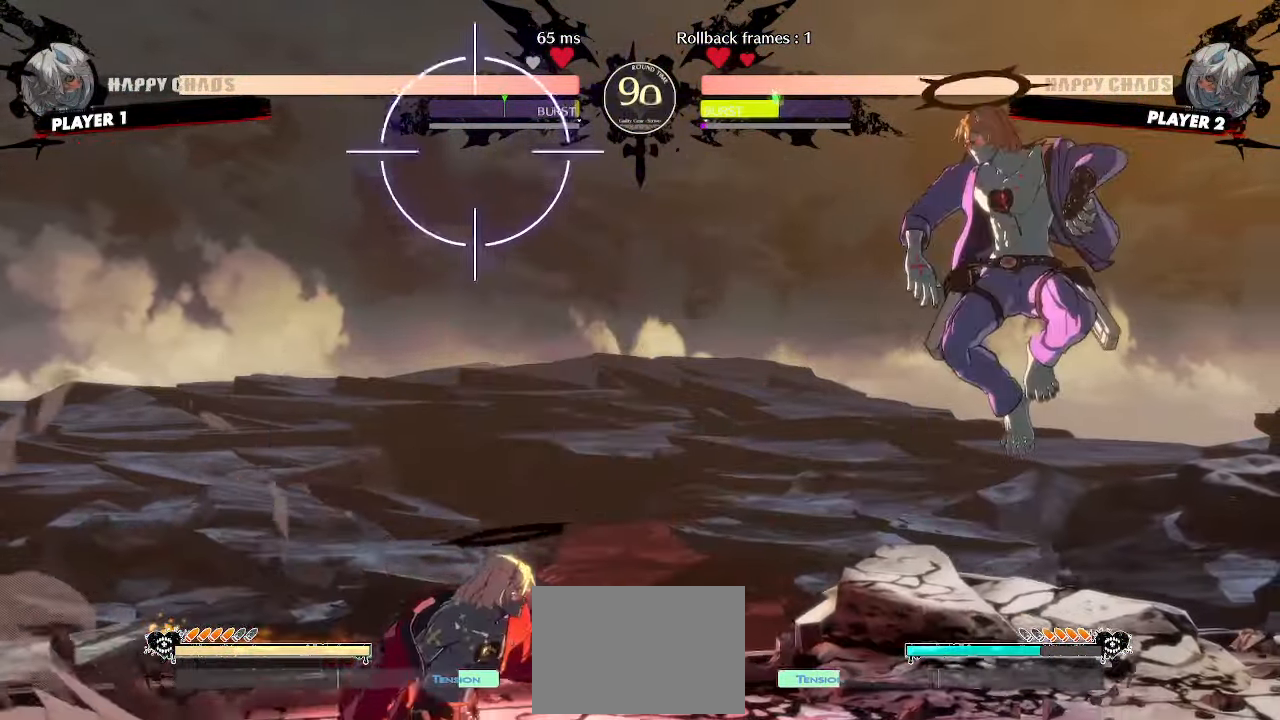
{"buttons": [], "events": [[317, "DPAD_RIGHT", "up"]]}
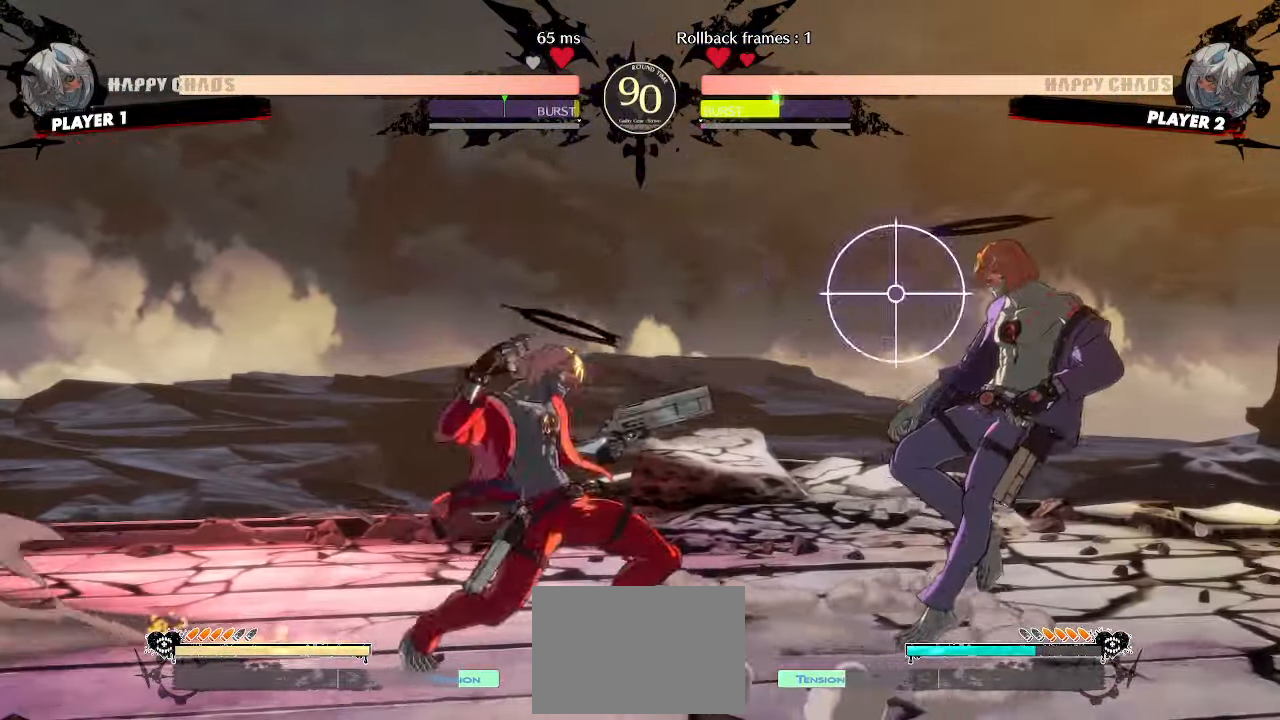
{"buttons": ["DPAD_DOWN"], "events": [[17, "HS", "down"], [167, "DPAD_DOWN", "down"], [200, "DPAD_LEFT", "down"], [233, "HS", "up"], [267, "DPAD_DOWN", "up"], [317, "DPAD_LEFT", "up"], [333, "DPAD_DOWN", "down"]]}
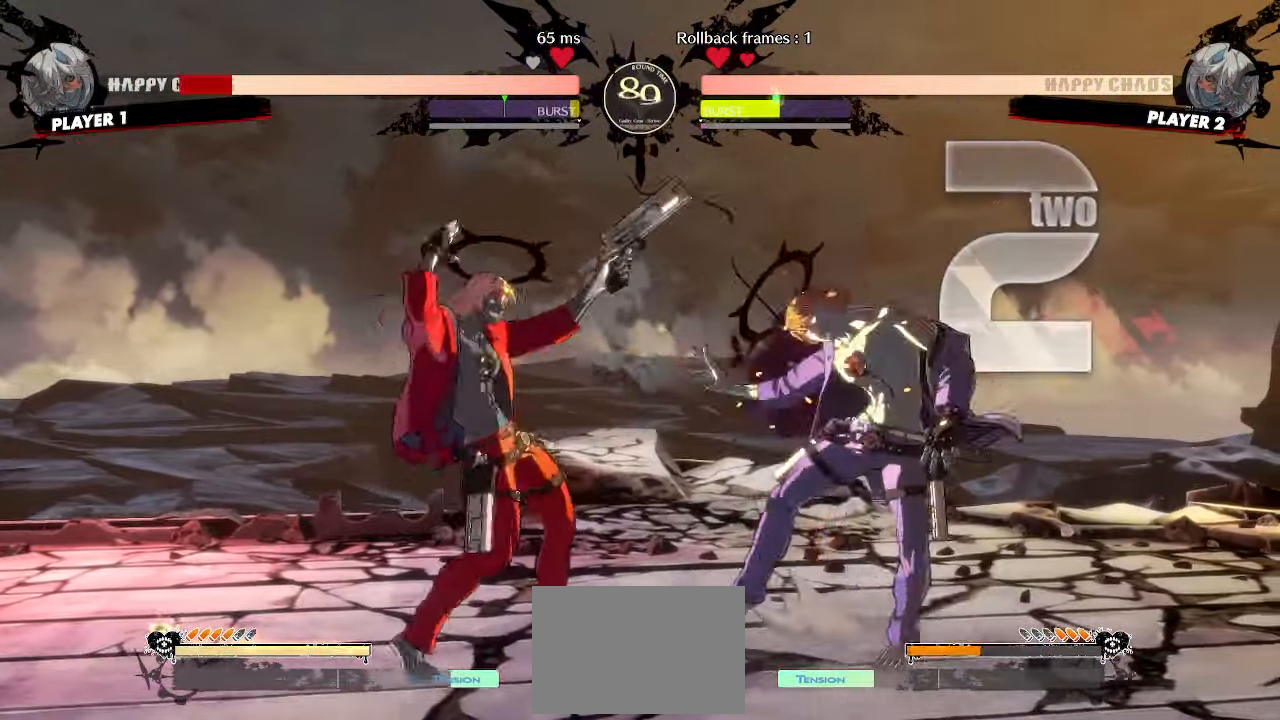
{"buttons": ["DPAD_RIGHT"], "events": [[133, "DPAD_LEFT", "down"], [167, "DPAD_DOWN", "up"], [200, "S", "down"], [233, "DPAD_LEFT", "up"], [267, "S", "up"], [483, "DPAD_RIGHT", "down"]]}
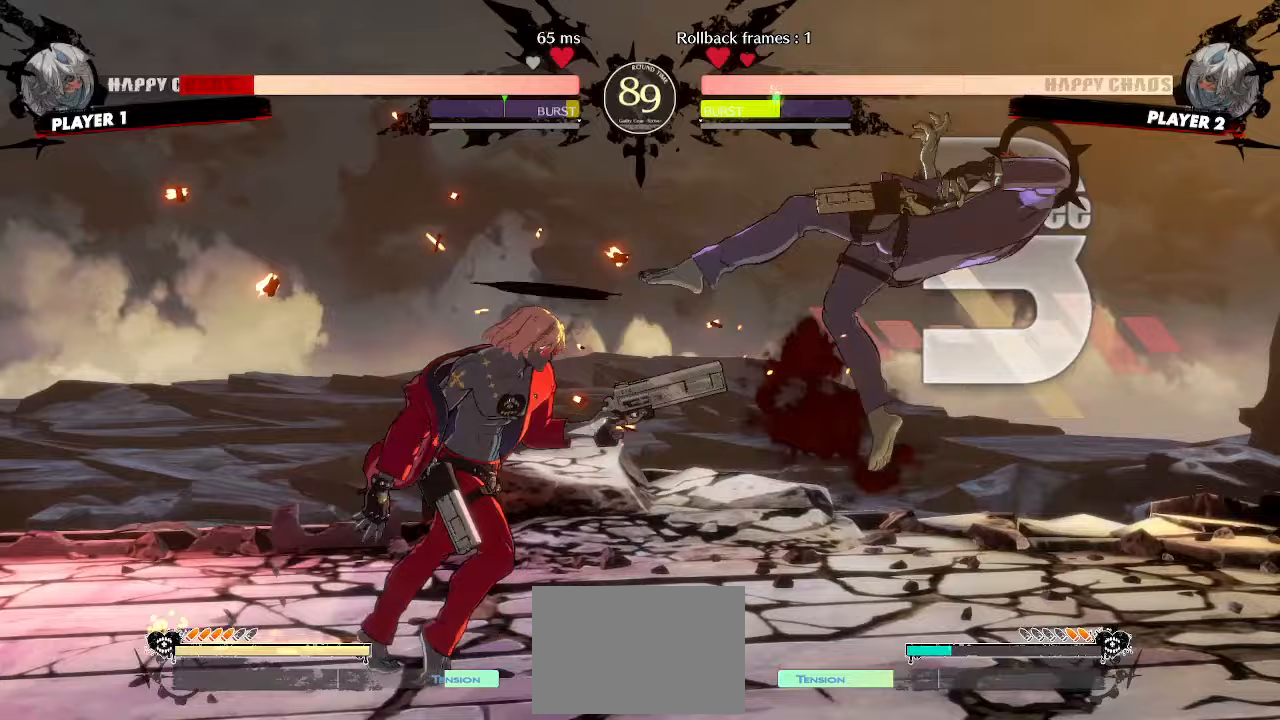
{"buttons": [], "events": [[83, "S", "down"], [133, "S", "up"], [167, "DPAD_RIGHT", "up"], [300, "DPAD_DOWN", "down"], [367, "DPAD_RIGHT", "down"], [417, "DPAD_DOWN", "up"], [483, "DPAD_RIGHT", "up"]]}
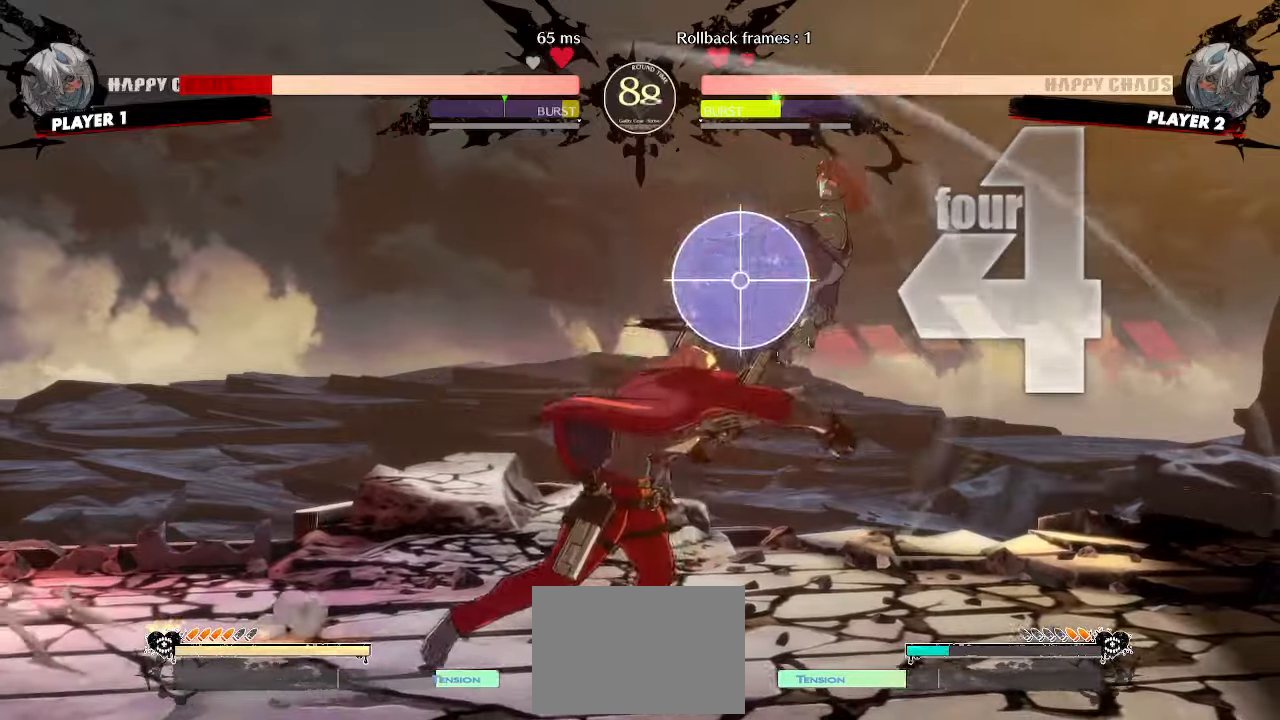
{"buttons": [], "events": [[317, "DPAD_DOWN", "down"], [367, "DPAD_LEFT", "down"], [417, "DPAD_DOWN", "up"], [483, "DPAD_LEFT", "up"]]}
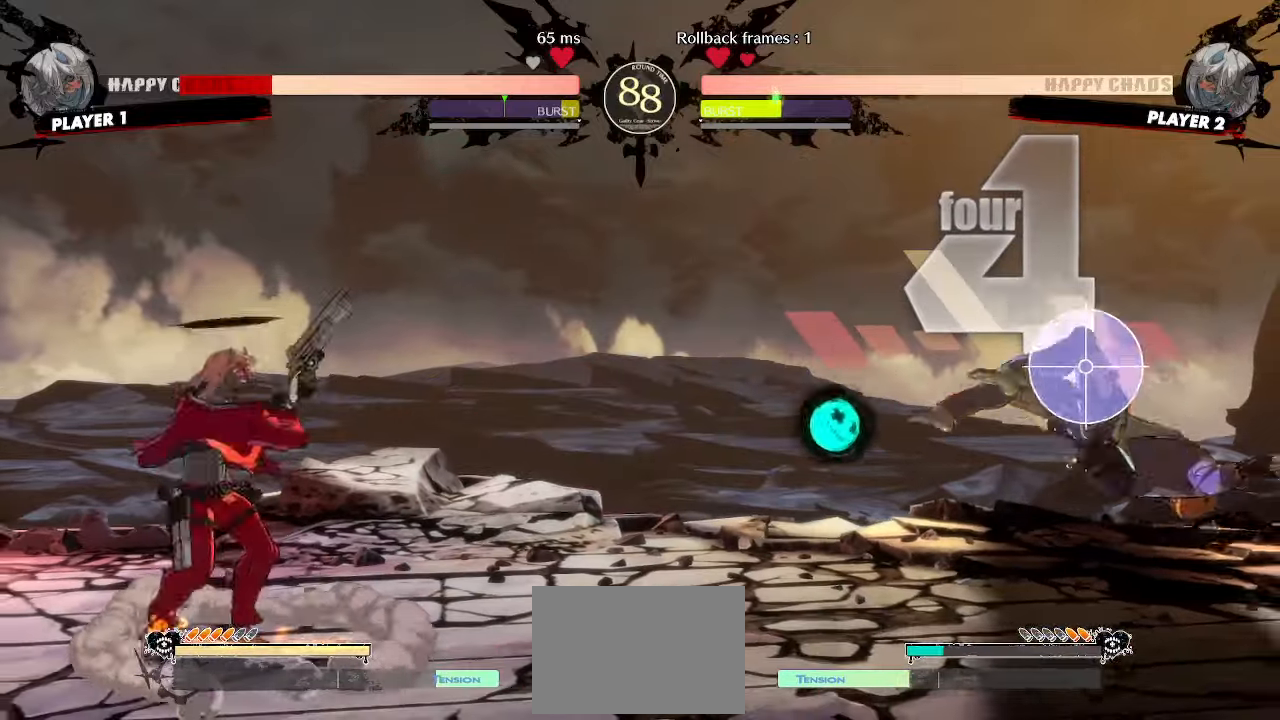
{"buttons": [], "events": []}
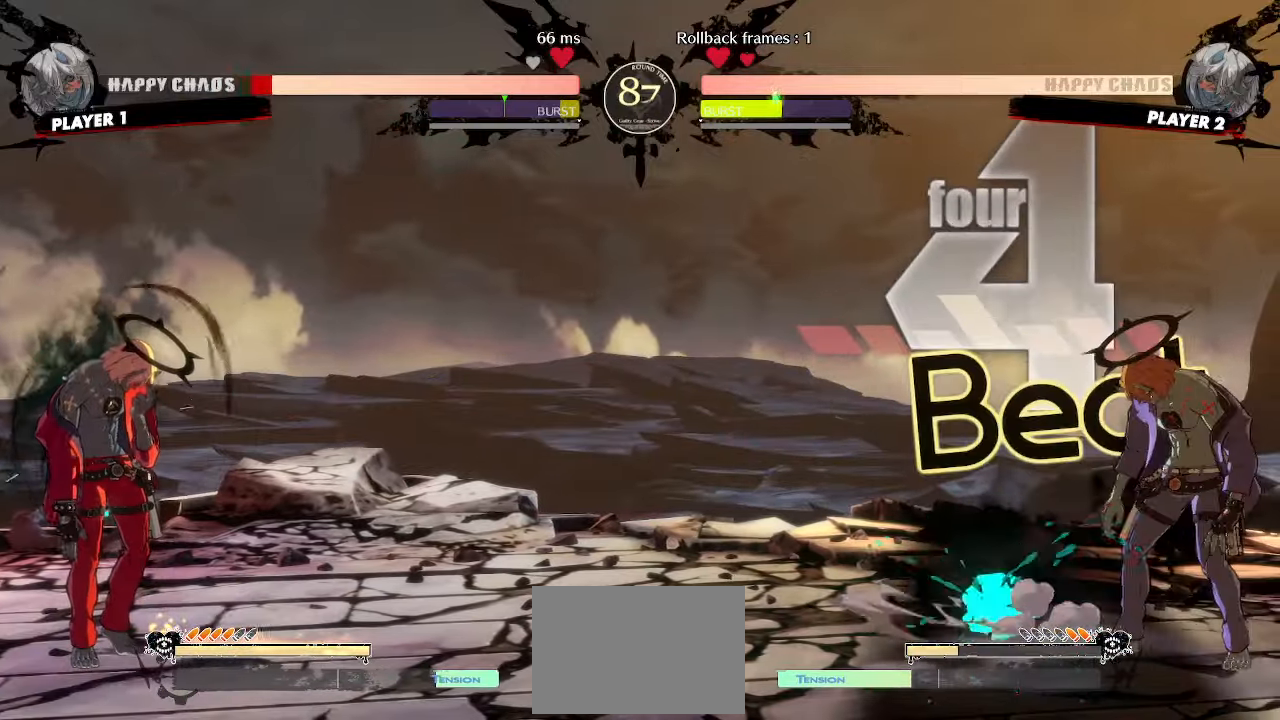
{"buttons": ["DPAD_DOWN", "HS"], "events": [[117, "DPAD_DOWN", "down"], [183, "DPAD_LEFT", "down"], [233, "DPAD_DOWN", "up"], [267, "S", "down"], [317, "DPAD_DOWN", "down"], [367, "DPAD_LEFT", "up"], [367, "S", "up"], [483, "HS", "down"]]}
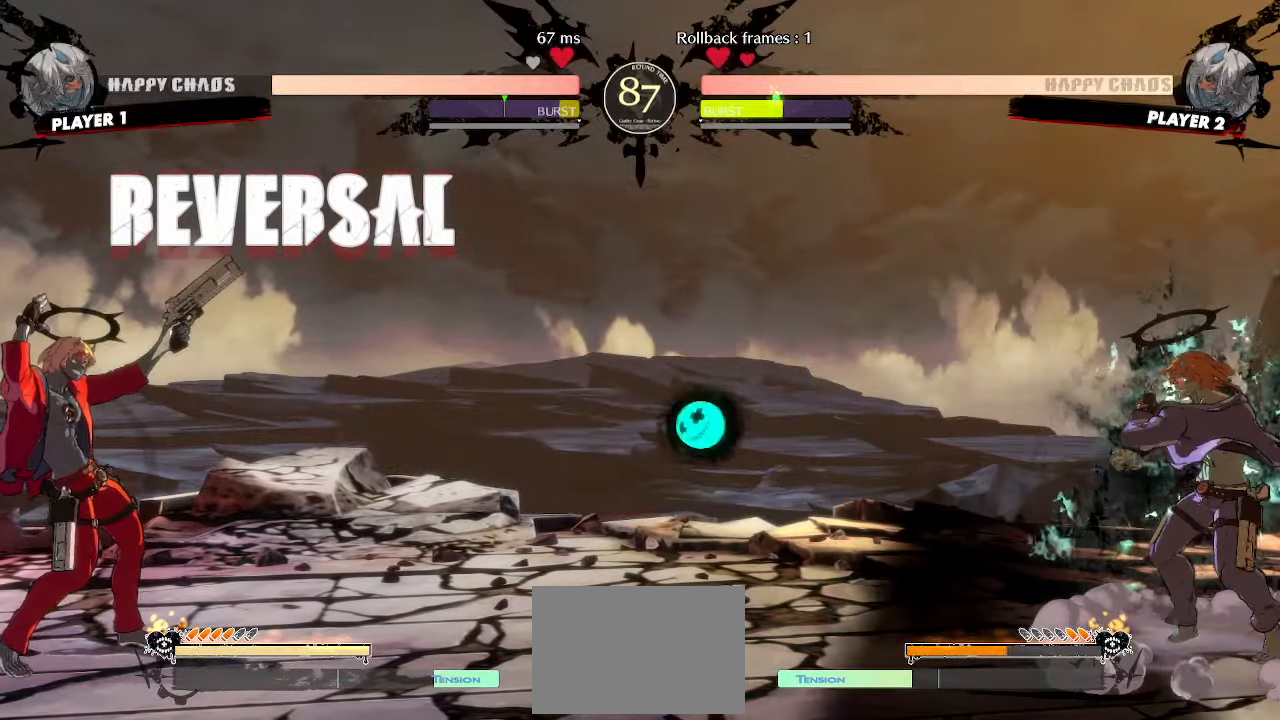
{"buttons": [], "events": [[100, "DPAD_DOWN", "up"], [117, "HS", "up"], [167, "DPAD_DOWN", "down"], [233, "DPAD_DOWN", "up"]]}
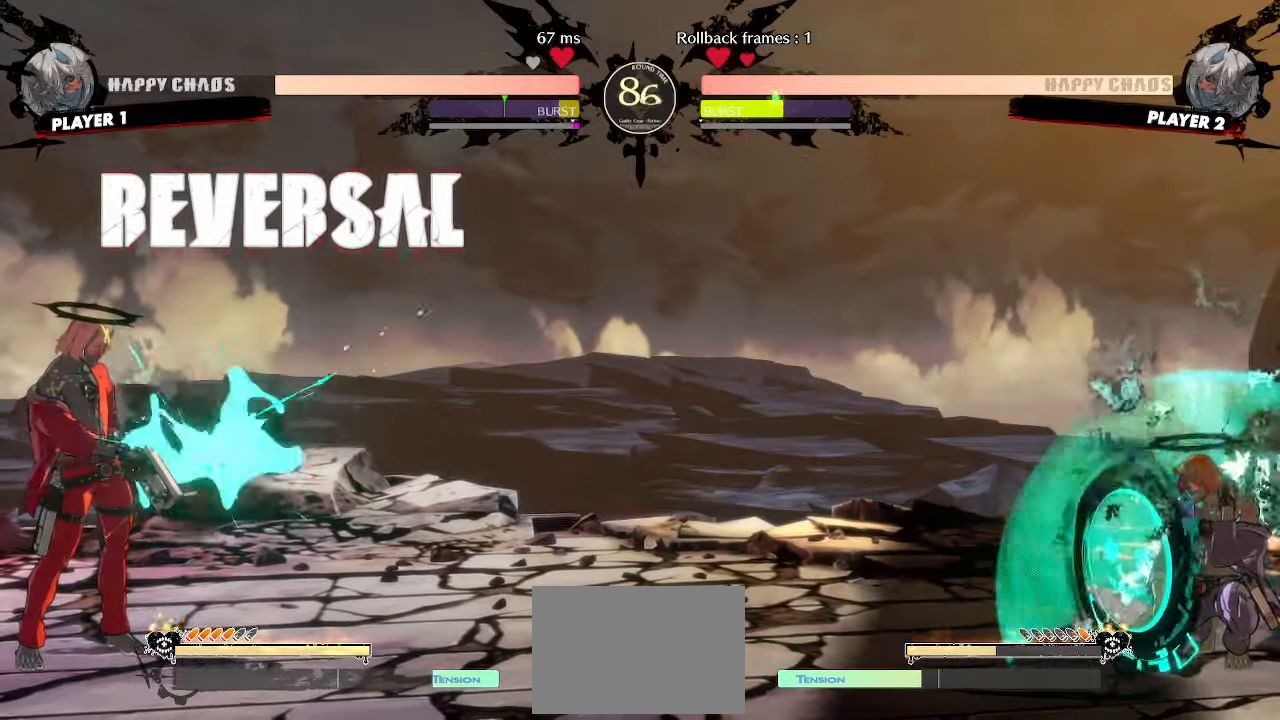
{"buttons": ["DPAD_DOWN", "DPAD_LEFT"], "events": [[467, "DPAD_DOWN", "down"], [467, "DPAD_LEFT", "down"]]}
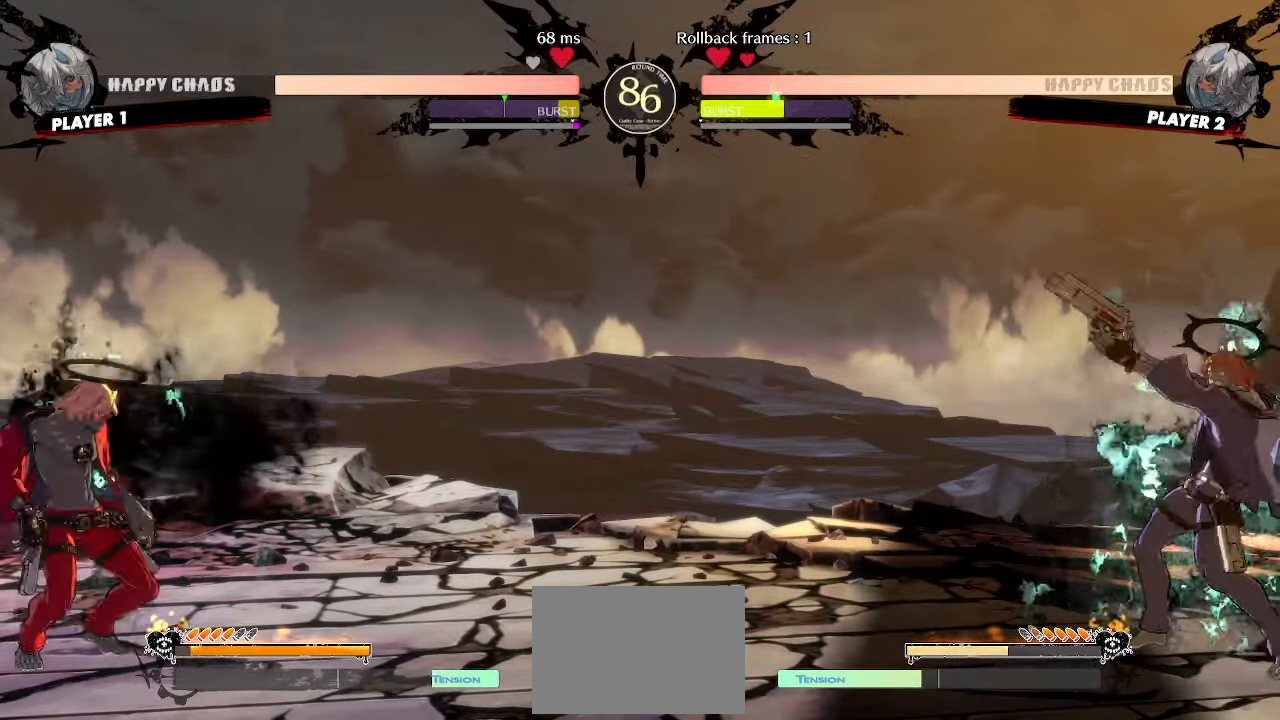
{"buttons": ["DPAD_LEFT"], "events": [[317, "DPAD_LEFT", "up"], [450, "DPAD_LEFT", "down"], [500, "DPAD_DOWN", "up"]]}
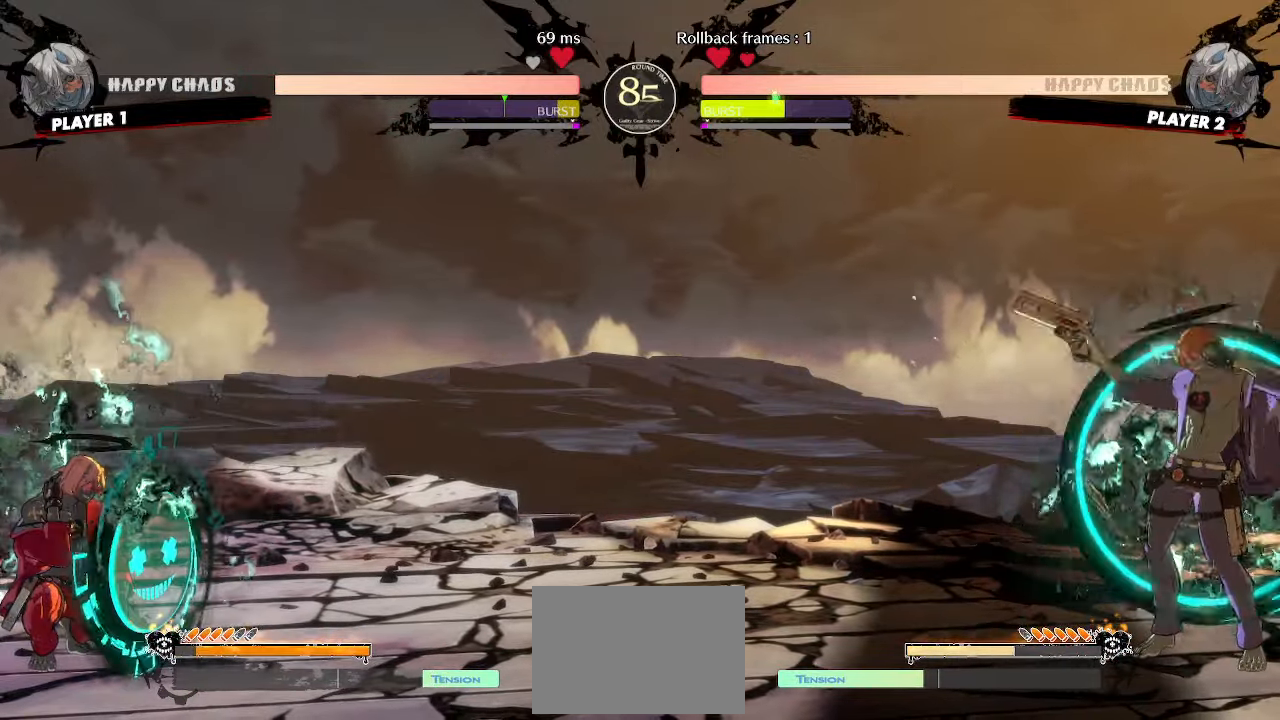
{"buttons": [], "events": [[33, "S", "down"], [100, "DPAD_DOWN", "down"], [117, "S", "up"], [133, "DPAD_LEFT", "up"], [350, "DPAD_LEFT", "down"], [383, "DPAD_DOWN", "up"], [400, "S", "down"], [450, "DPAD_LEFT", "up"], [450, "S", "up"]]}
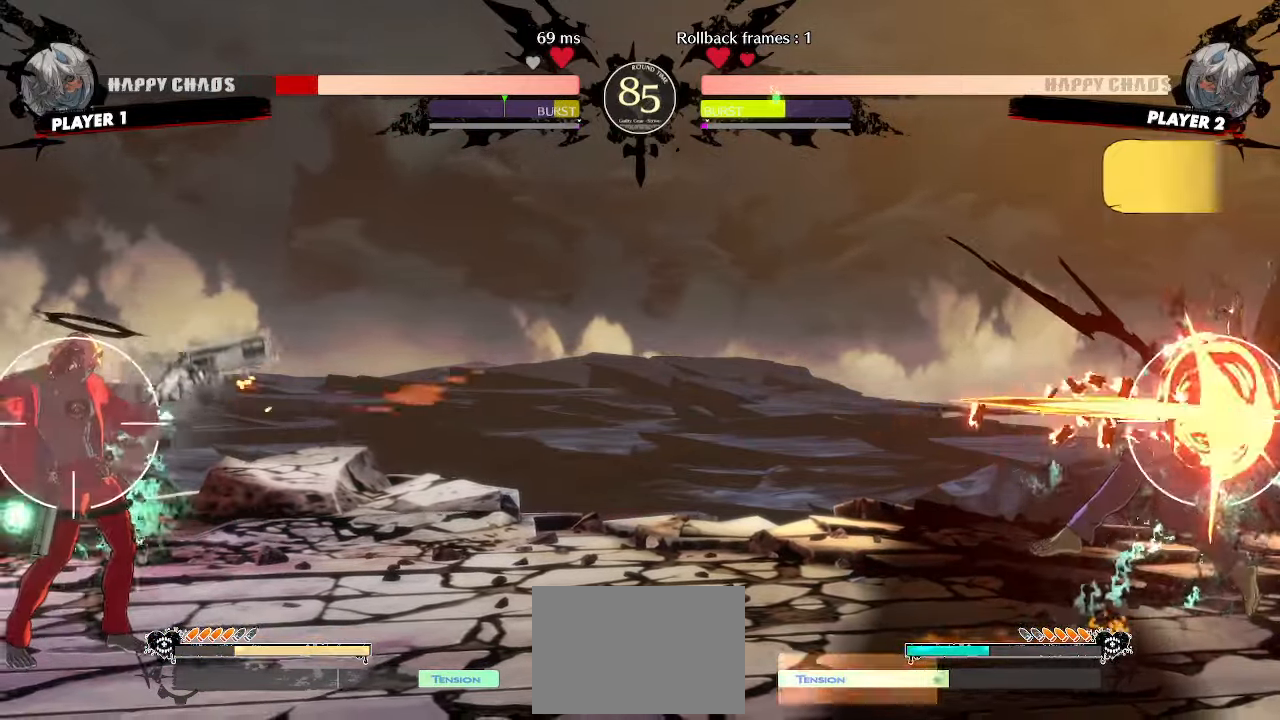
{"buttons": [], "events": []}
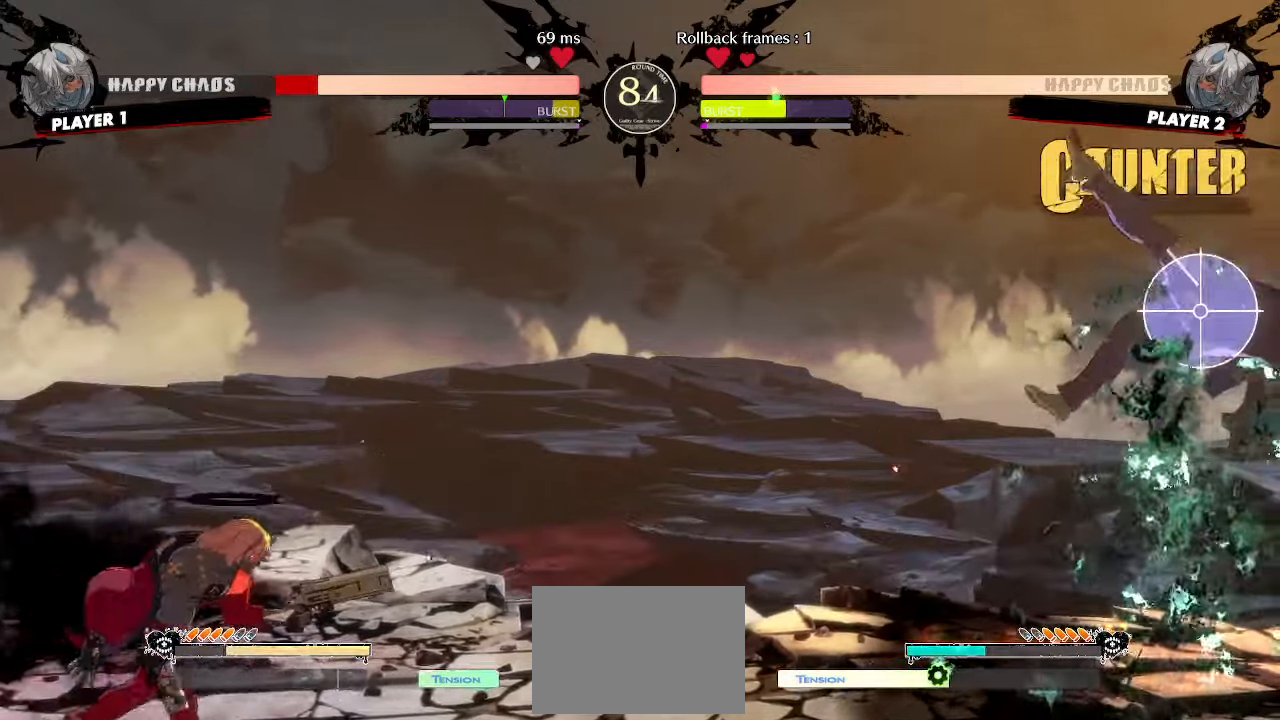
{"buttons": [], "events": [[117, "HS", "down"], [183, "HS", "up"]]}
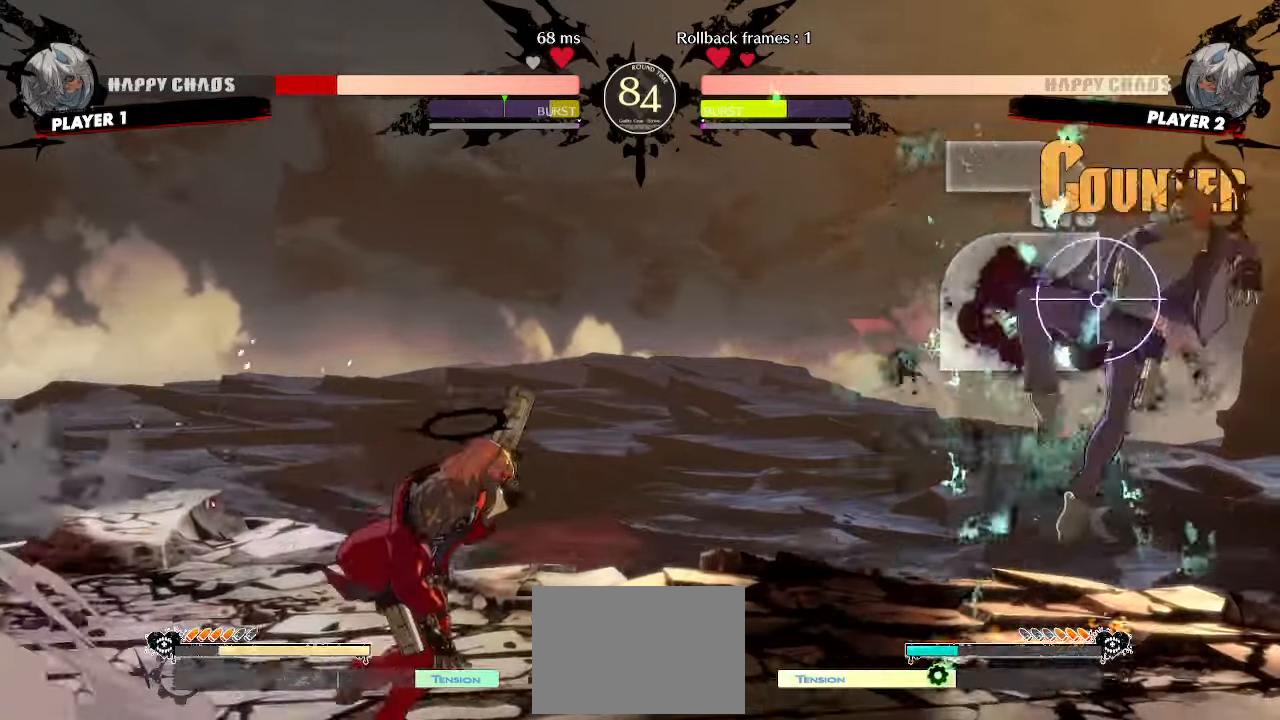
{"buttons": ["DPAD_DOWN", "DPAD_LEFT"], "events": [[150, "DPAD_RIGHT", "down"], [317, "S", "down"], [383, "S", "up"], [450, "DPAD_DOWN", "down"], [483, "DPAD_LEFT", "down"], [483, "DPAD_RIGHT", "up"]]}
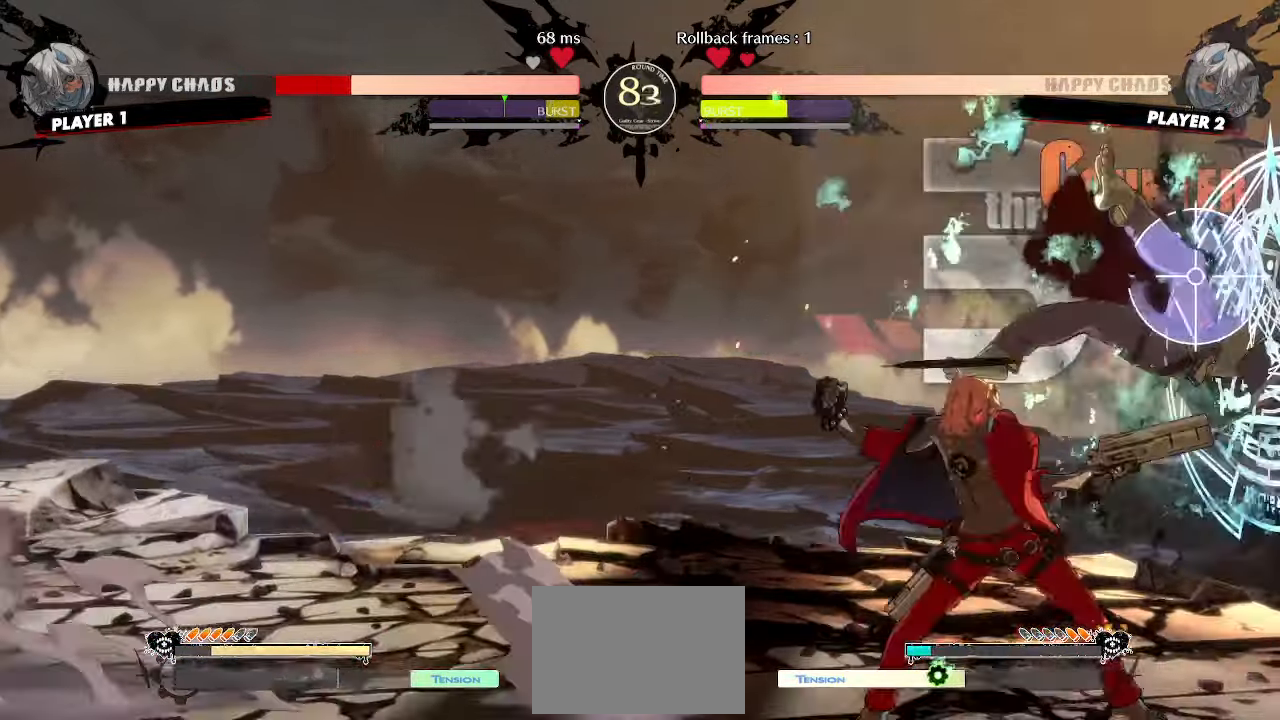
{"buttons": [], "events": [[50, "DPAD_DOWN", "up"], [83, "DPAD_LEFT", "up"], [100, "DPAD_RIGHT", "down"], [100, "S", "down"], [167, "DPAD_RIGHT", "up"], [167, "S", "up"]]}